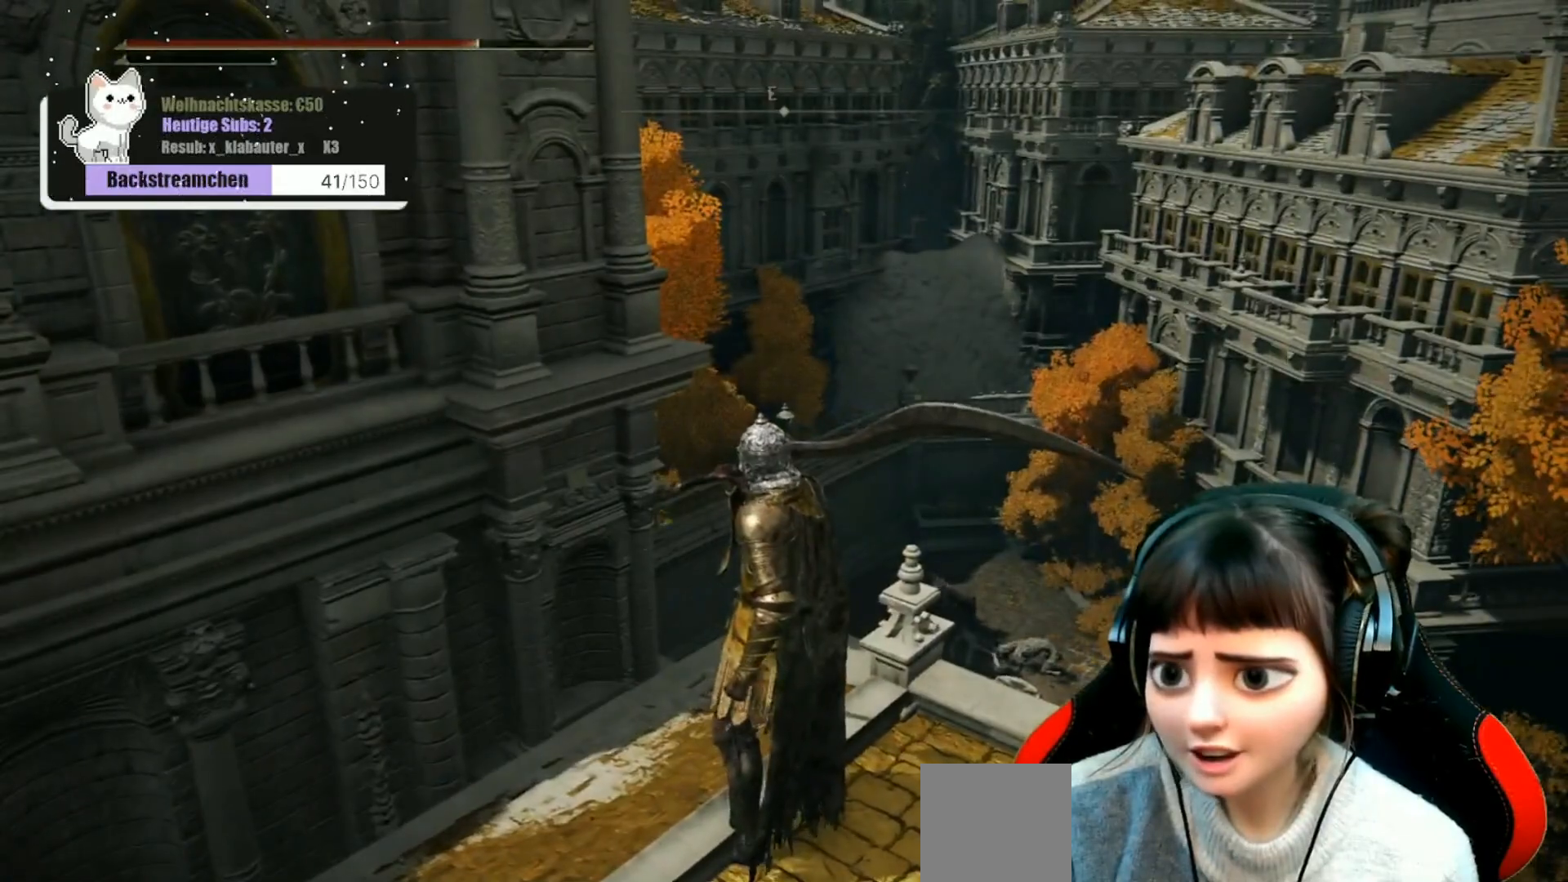
Gameplay with a controller (Xbox layout); each line is a JSON object with the inputs held at the frame after it. "events" lists button and stick changes between this image and that frame as [ms after this image, input, new state], when the widget could be followed in between.
{"buttons": [], "left_stick": "center", "right_stick": "center", "events": [[133, "left_stick", "up"], [133, "right_stick", "down"], [267, "right_stick", "center"], [433, "left_stick", "center"]]}
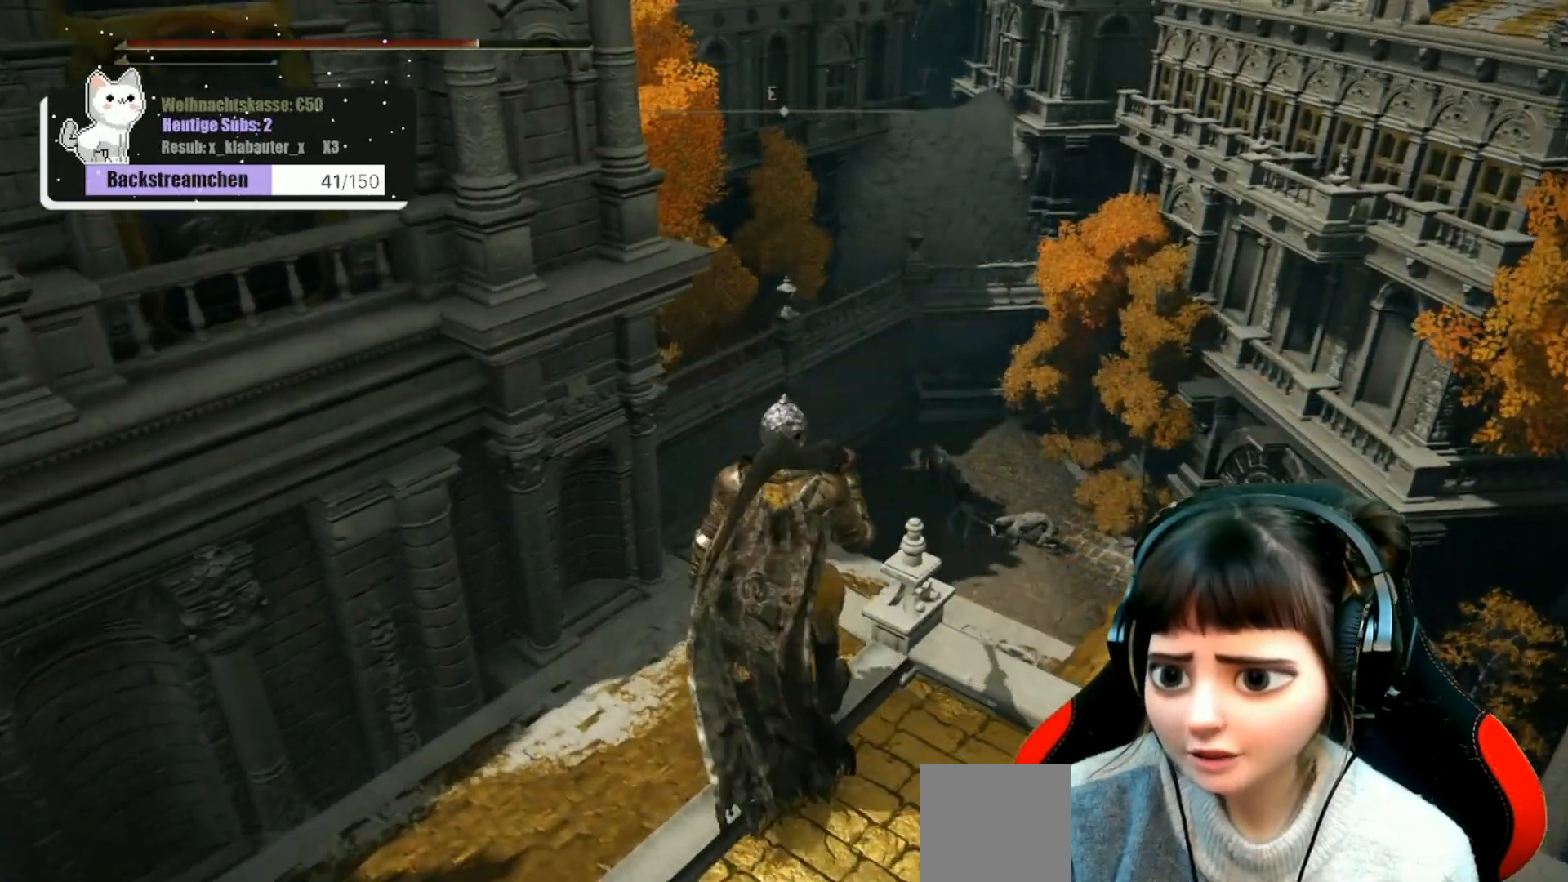
{"buttons": [], "left_stick": "right", "right_stick": "right", "events": [[200, "right_stick", "right"], [433, "left_stick", "right"]]}
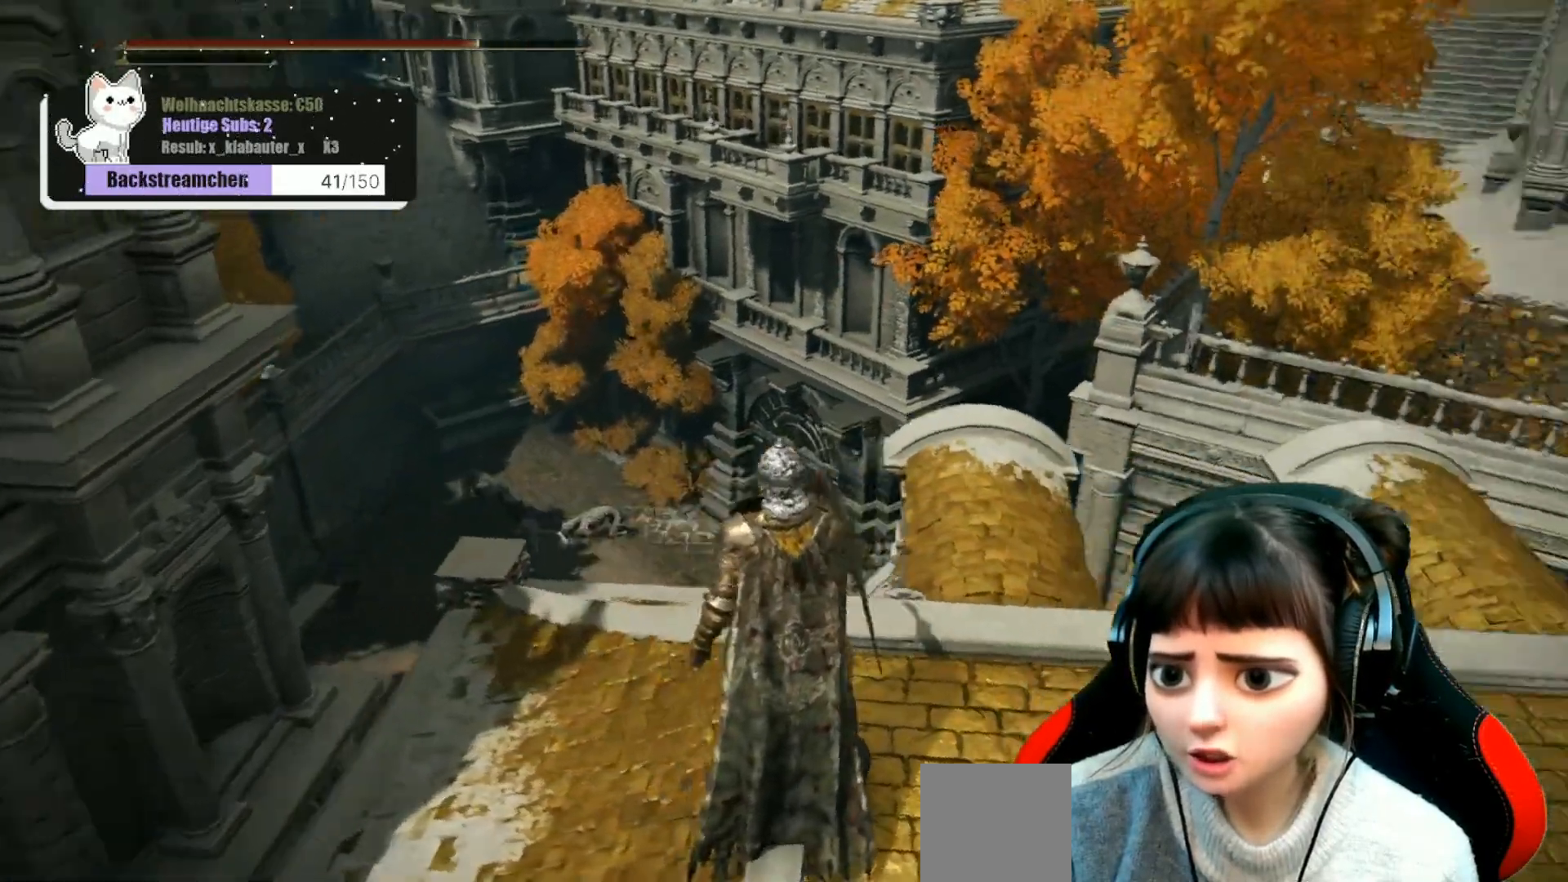
{"buttons": [], "left_stick": "center", "right_stick": "center", "events": [[83, "left_stick", "center"], [150, "right_stick", "center"]]}
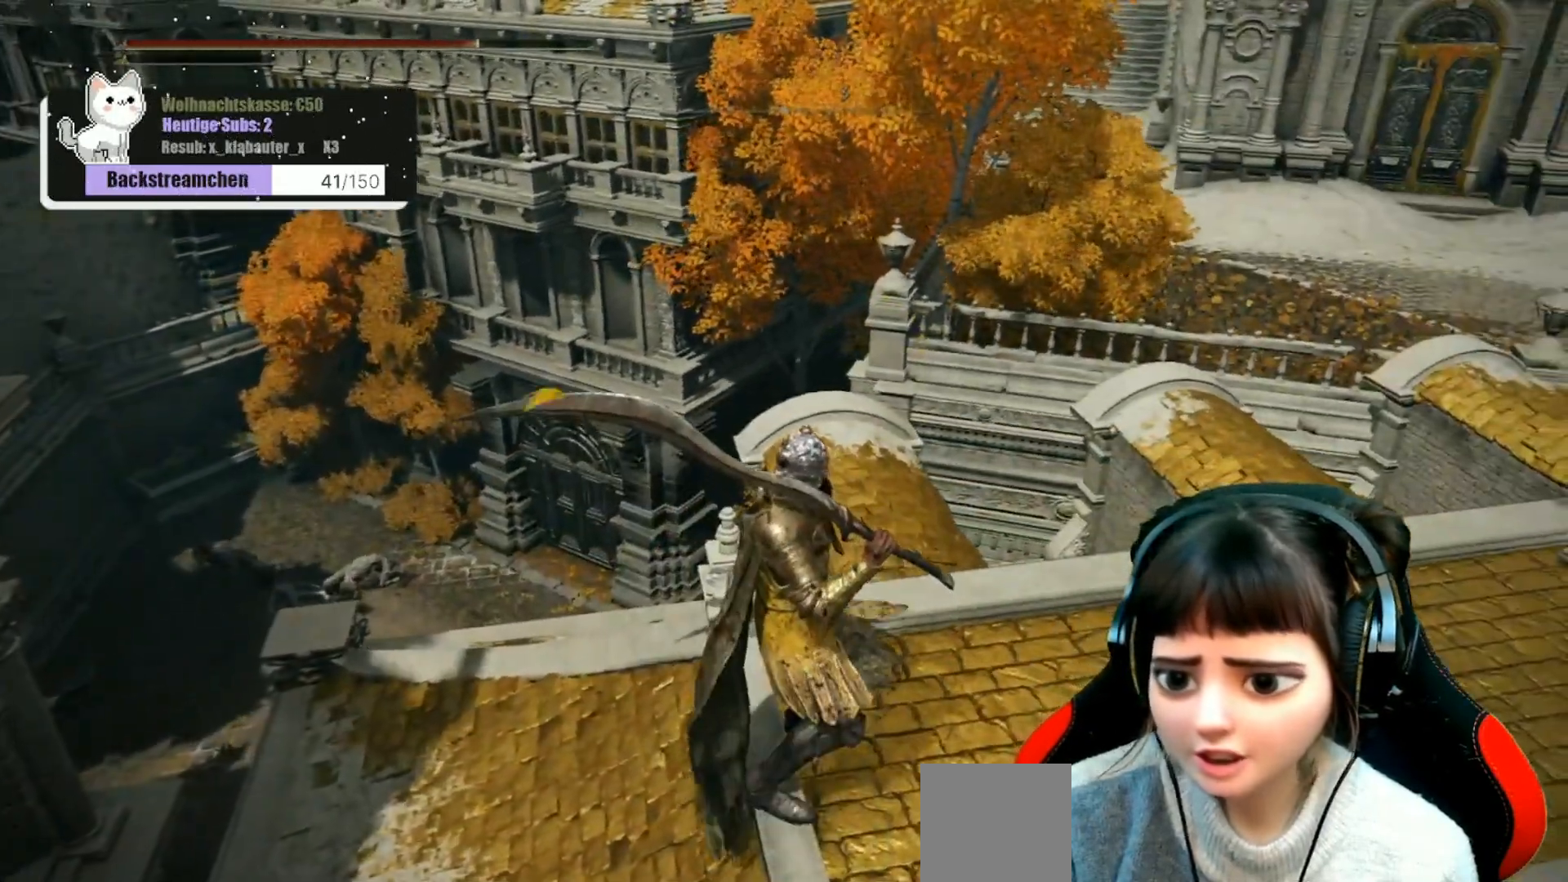
{"buttons": [], "left_stick": "center", "right_stick": "center", "events": [[17, "left_stick", "up"], [17, "right_stick", "down-right"], [250, "left_stick", "center"], [500, "right_stick", "center"]]}
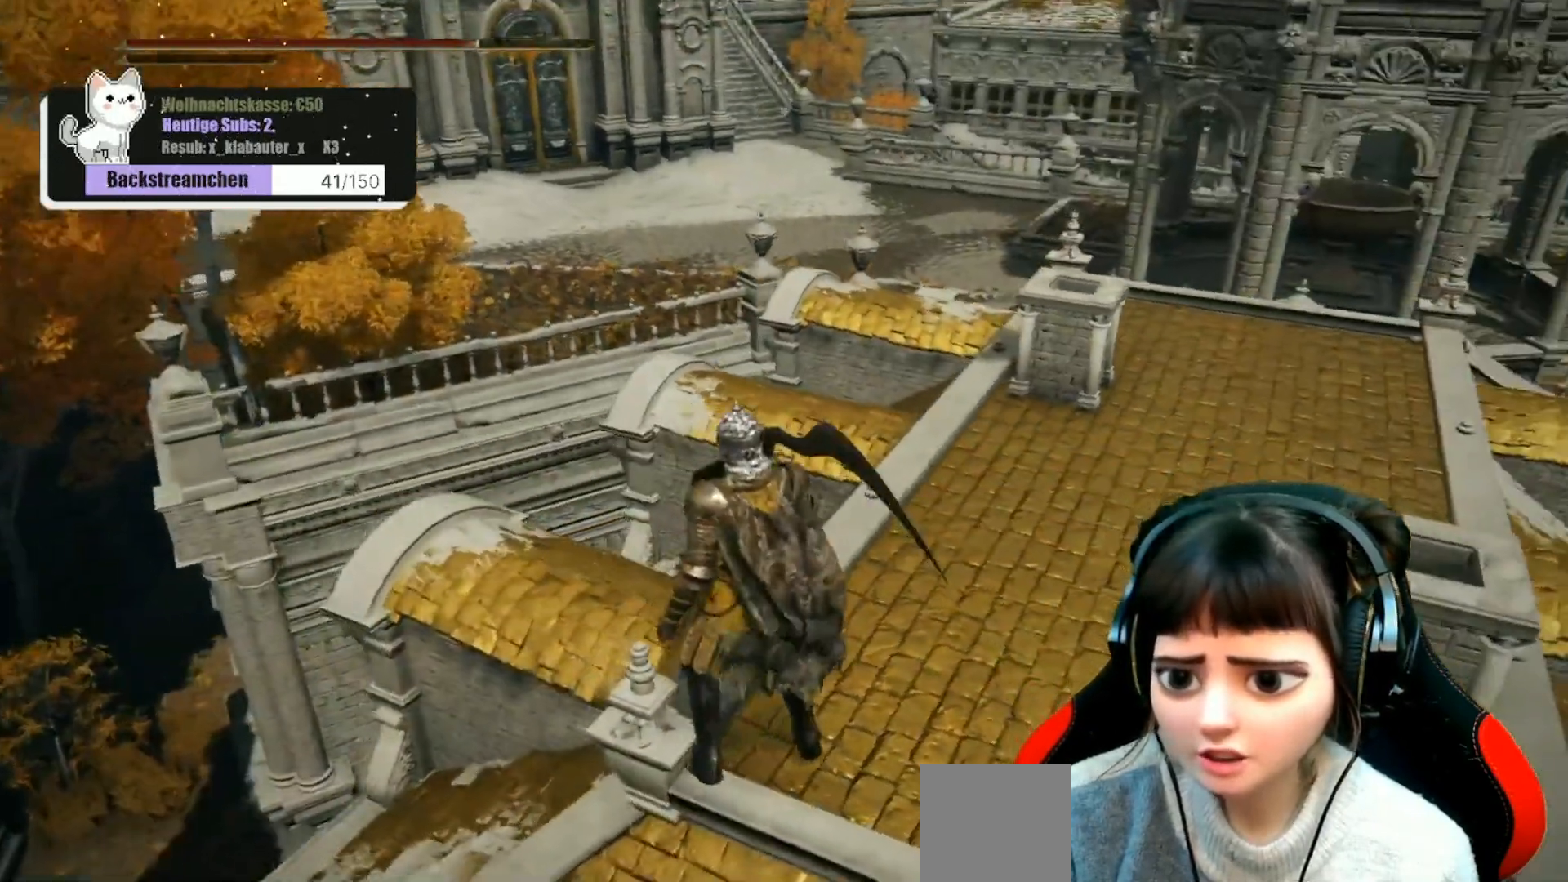
{"buttons": [], "left_stick": "center", "right_stick": "center", "events": []}
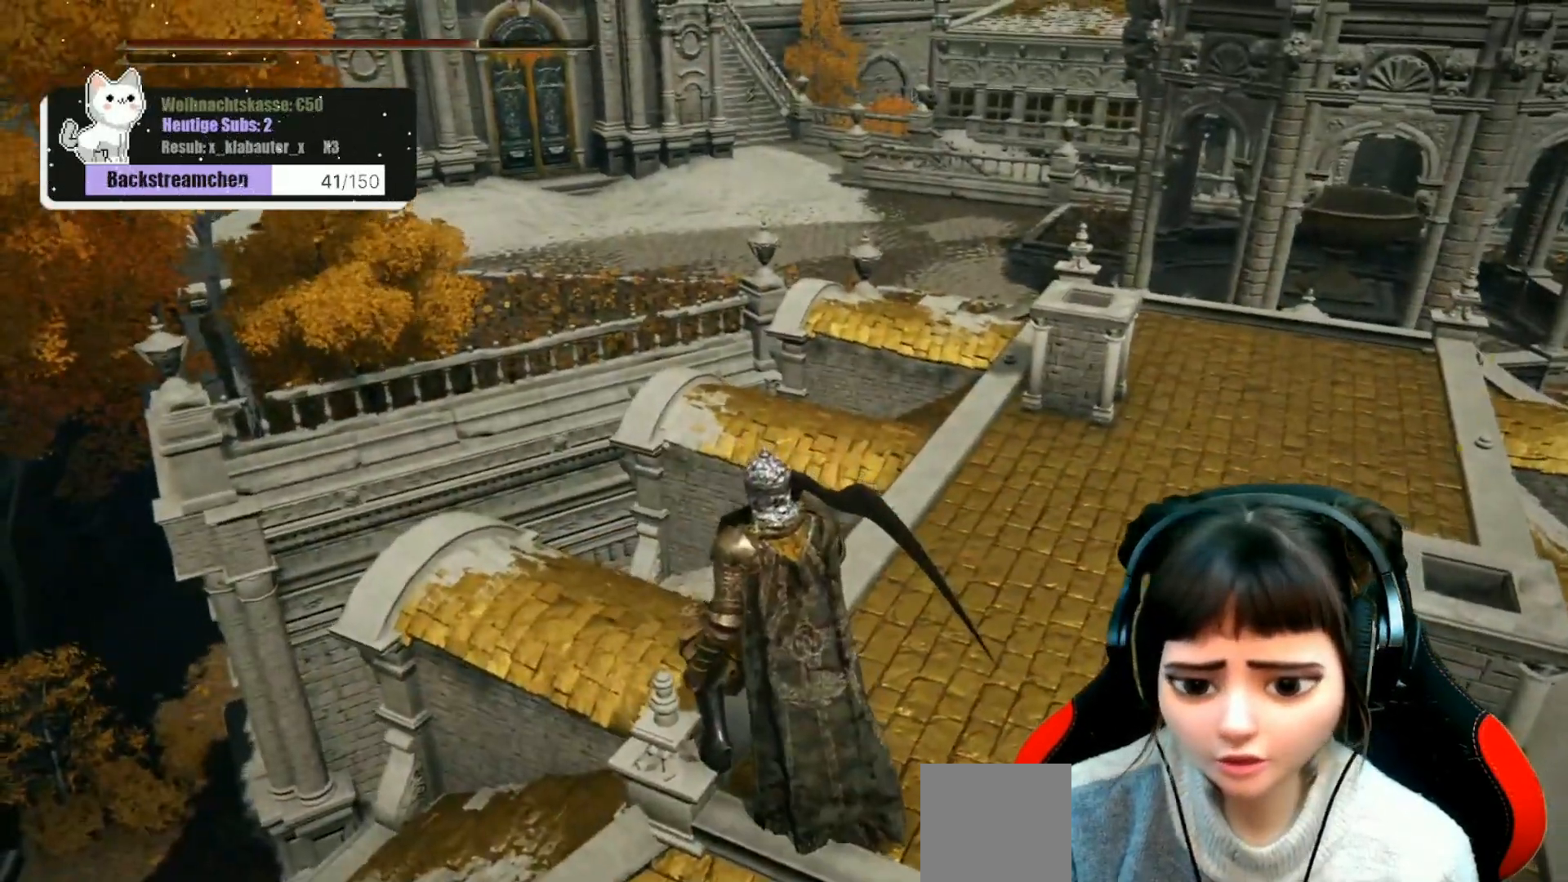
{"buttons": [], "left_stick": "up", "right_stick": "right", "events": [[167, "right_stick", "right"], [283, "left_stick", "up"]]}
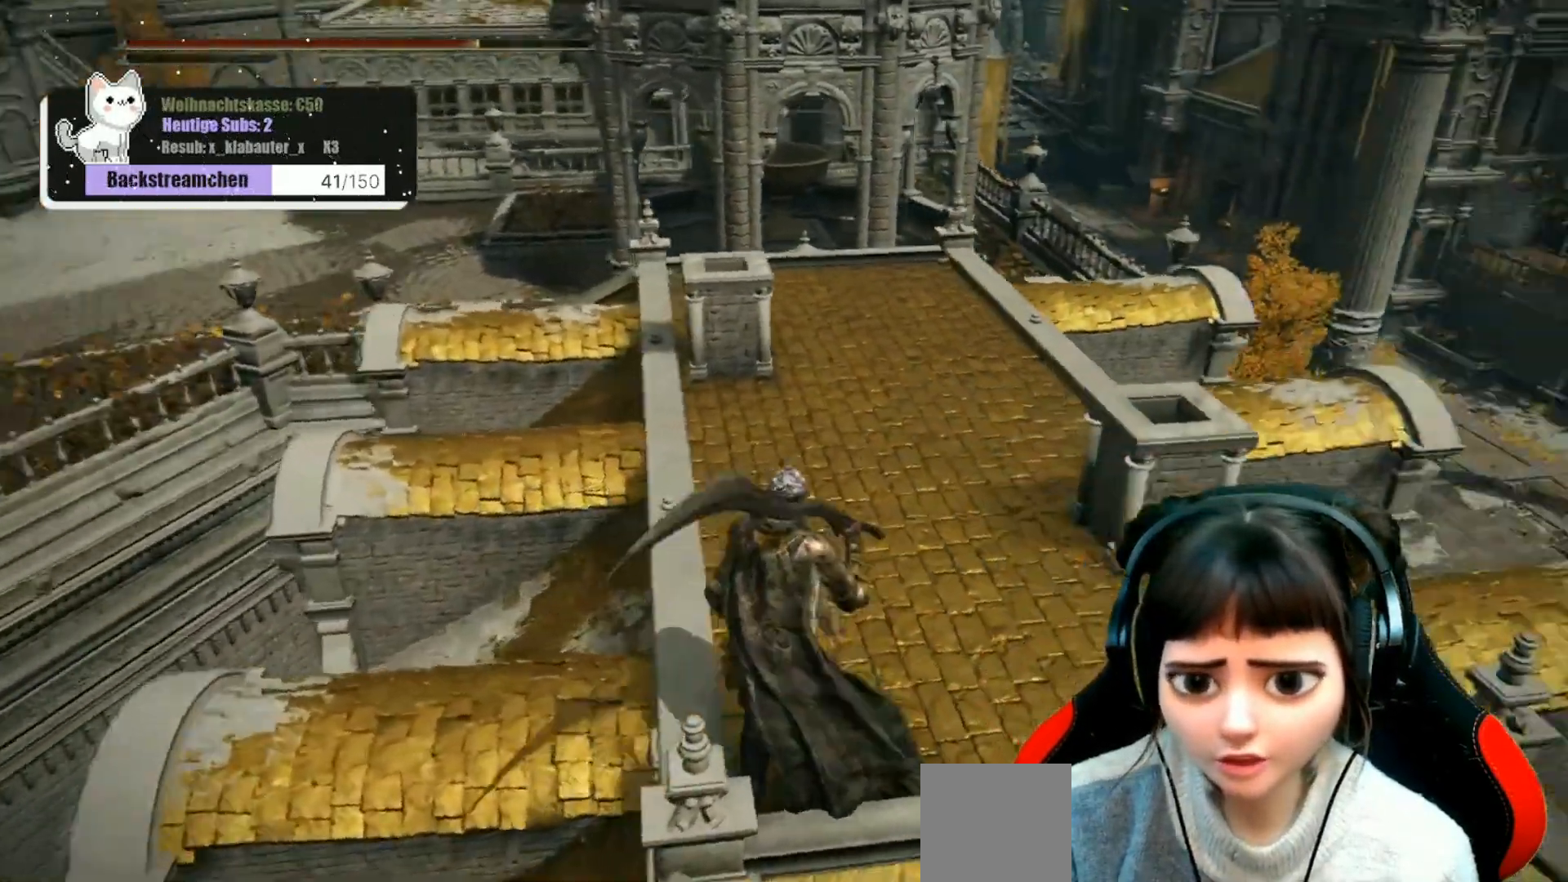
{"buttons": [], "left_stick": "up", "right_stick": "center", "events": [[433, "right_stick", "center"]]}
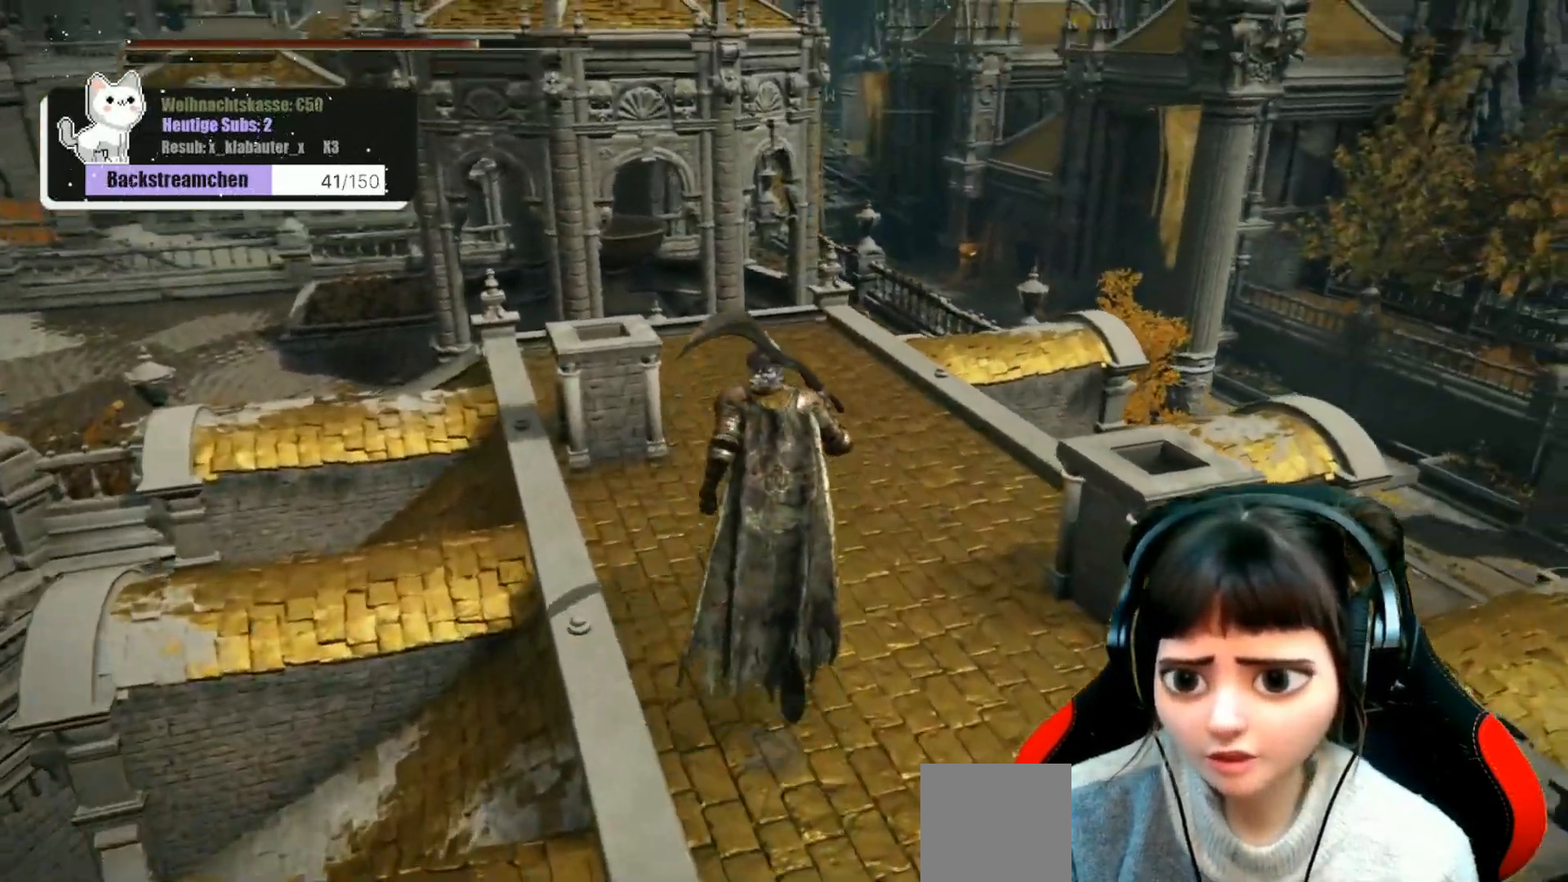
{"buttons": [], "left_stick": "up", "right_stick": "center", "events": []}
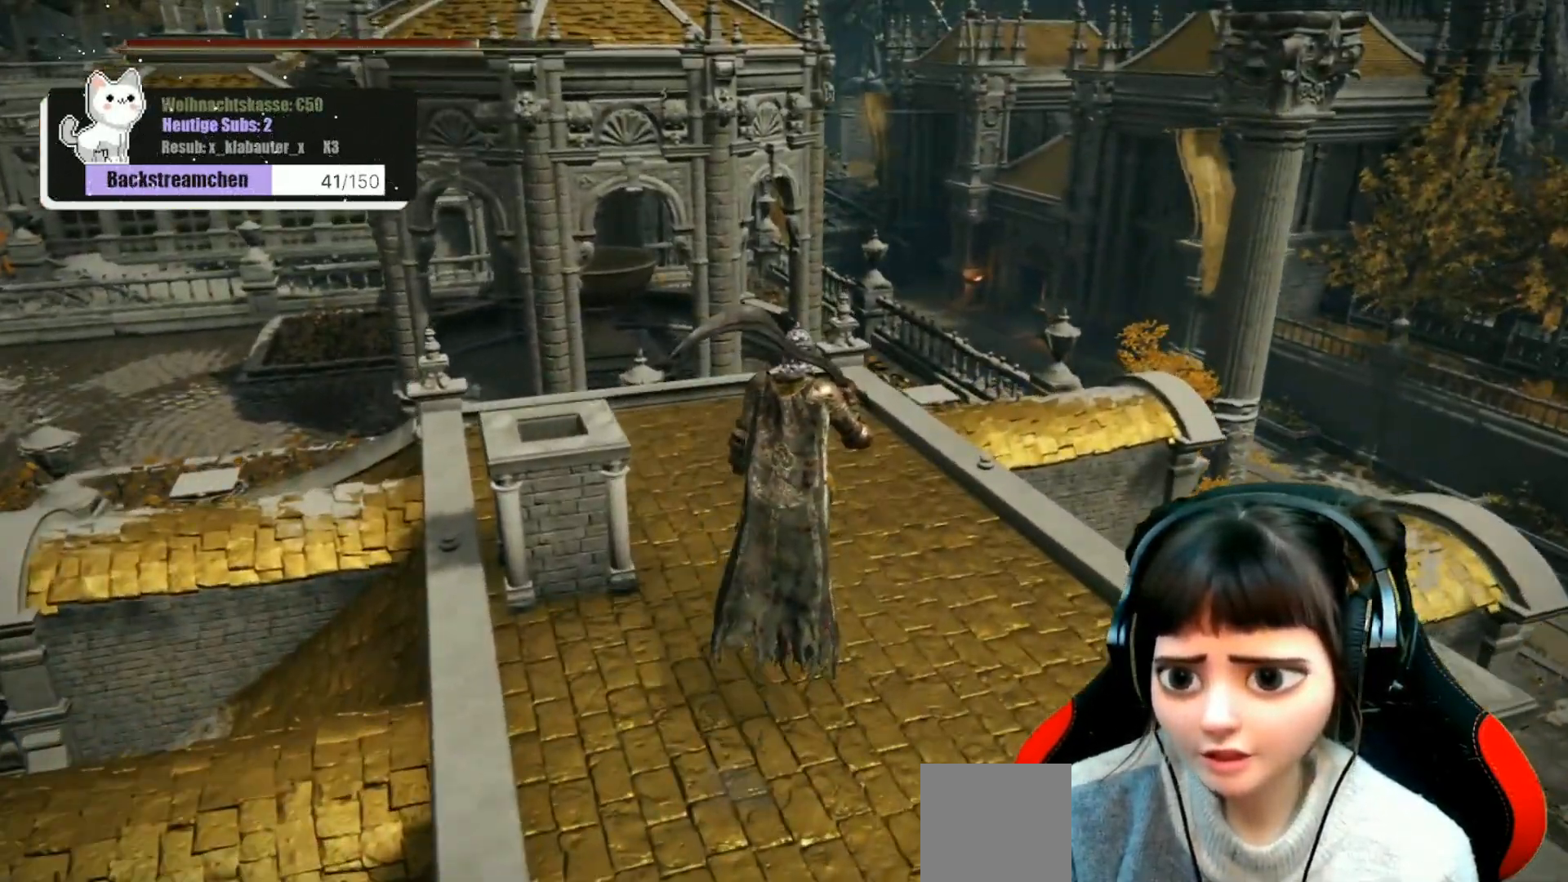
{"buttons": [], "left_stick": "up", "right_stick": "center", "events": [[83, "right_stick", "down-left"], [383, "right_stick", "center"]]}
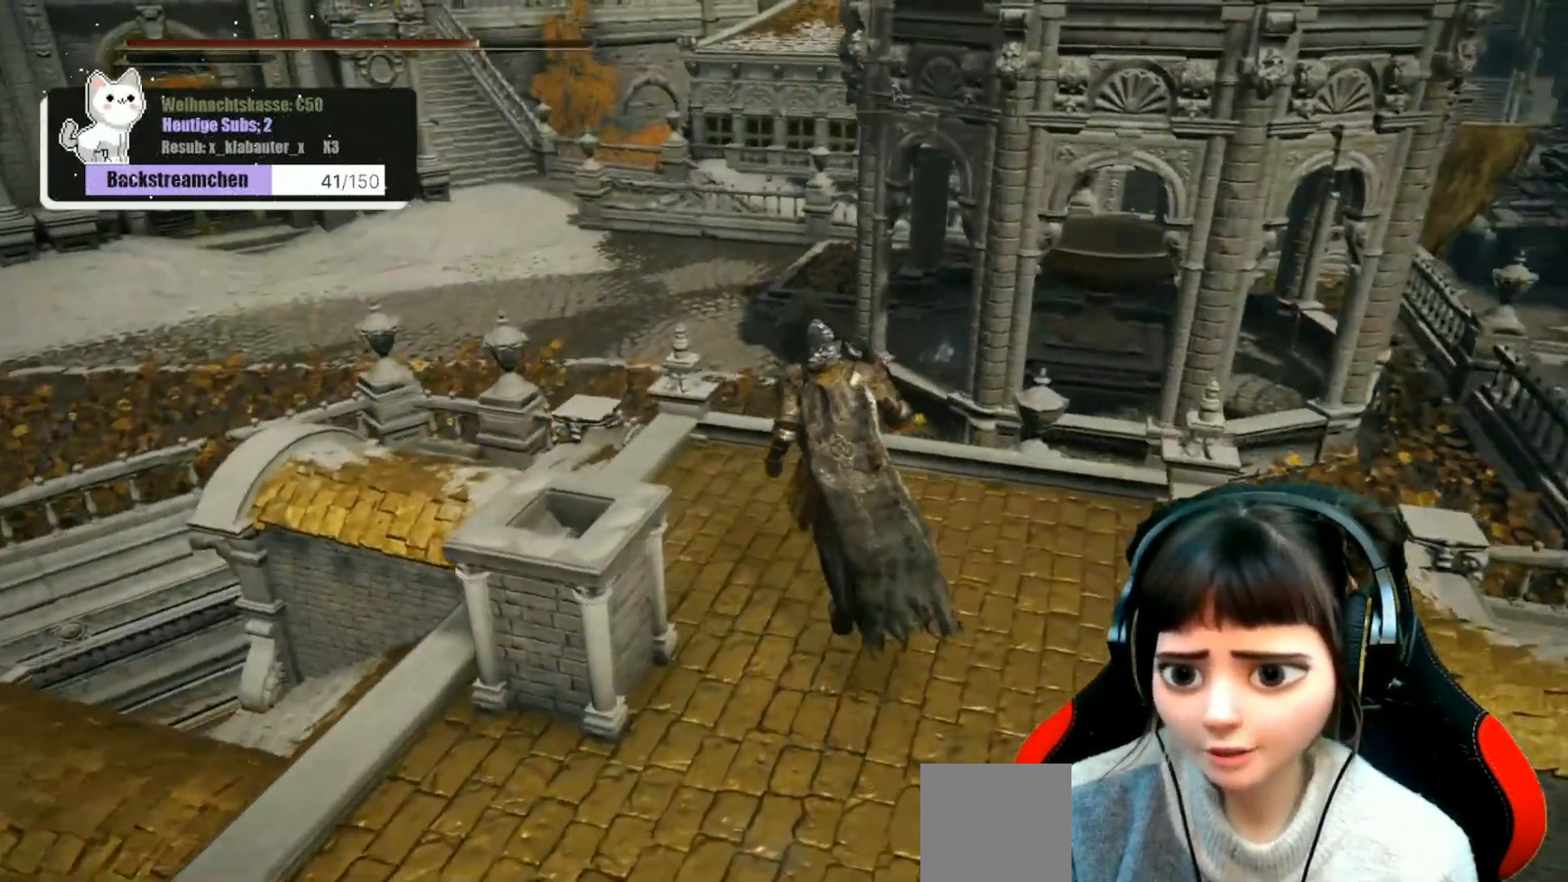
{"buttons": [], "left_stick": "up", "right_stick": "center", "events": []}
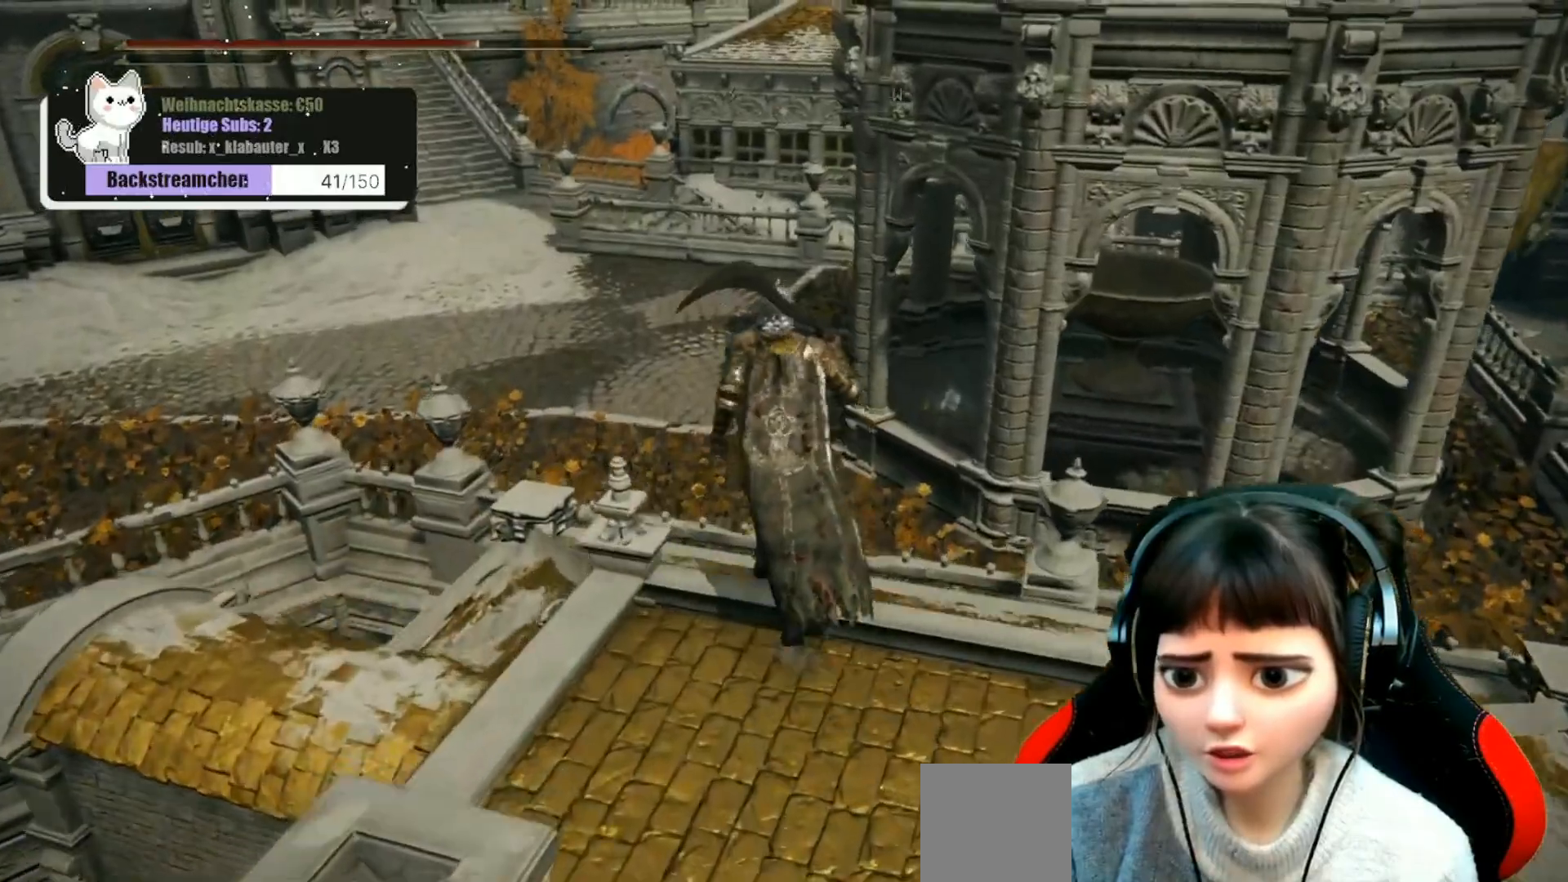
{"buttons": [], "left_stick": "up", "right_stick": "center", "events": [[17, "A", "down"], [233, "A", "up"]]}
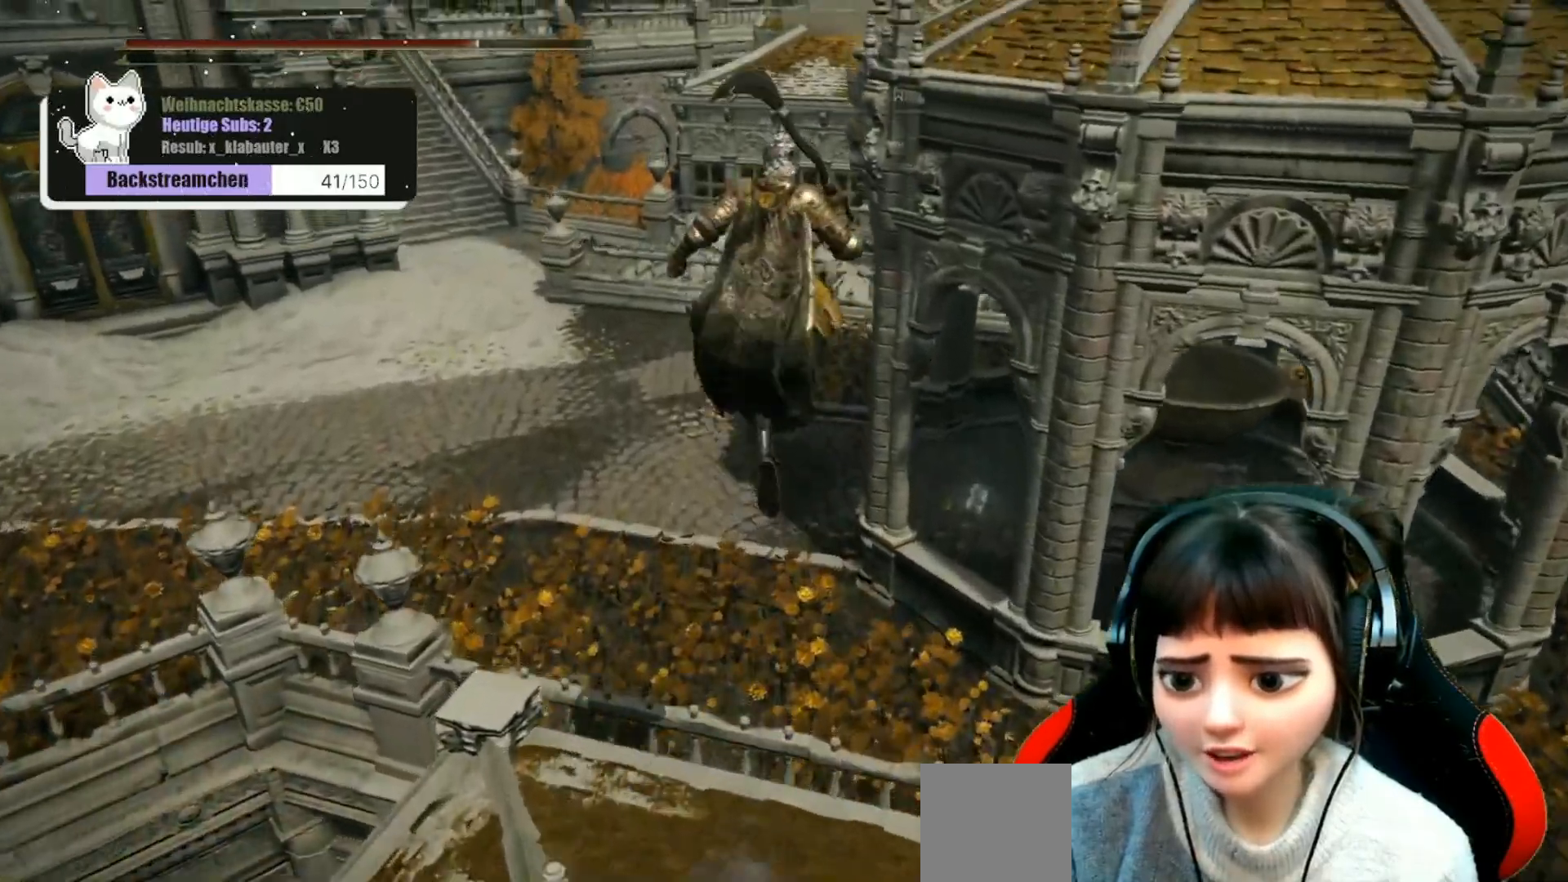
{"buttons": [], "left_stick": "up", "right_stick": "up-left", "events": [[333, "right_stick", "left"], [483, "right_stick", "up-left"]]}
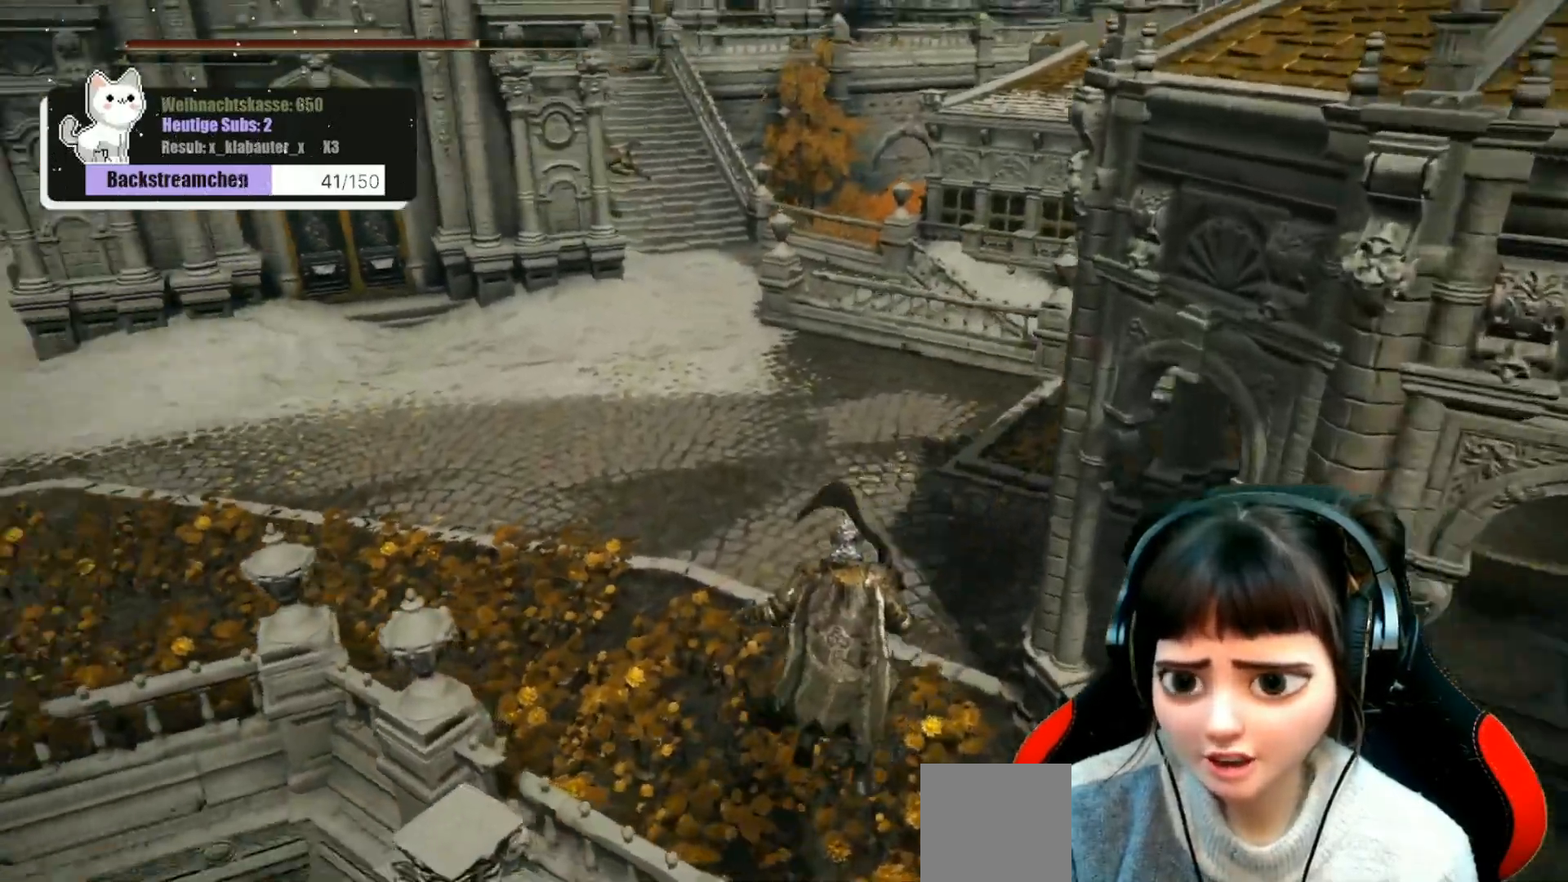
{"buttons": [], "left_stick": "up", "right_stick": "up-left", "events": [[333, "right_stick", "center"], [483, "right_stick", "up-left"]]}
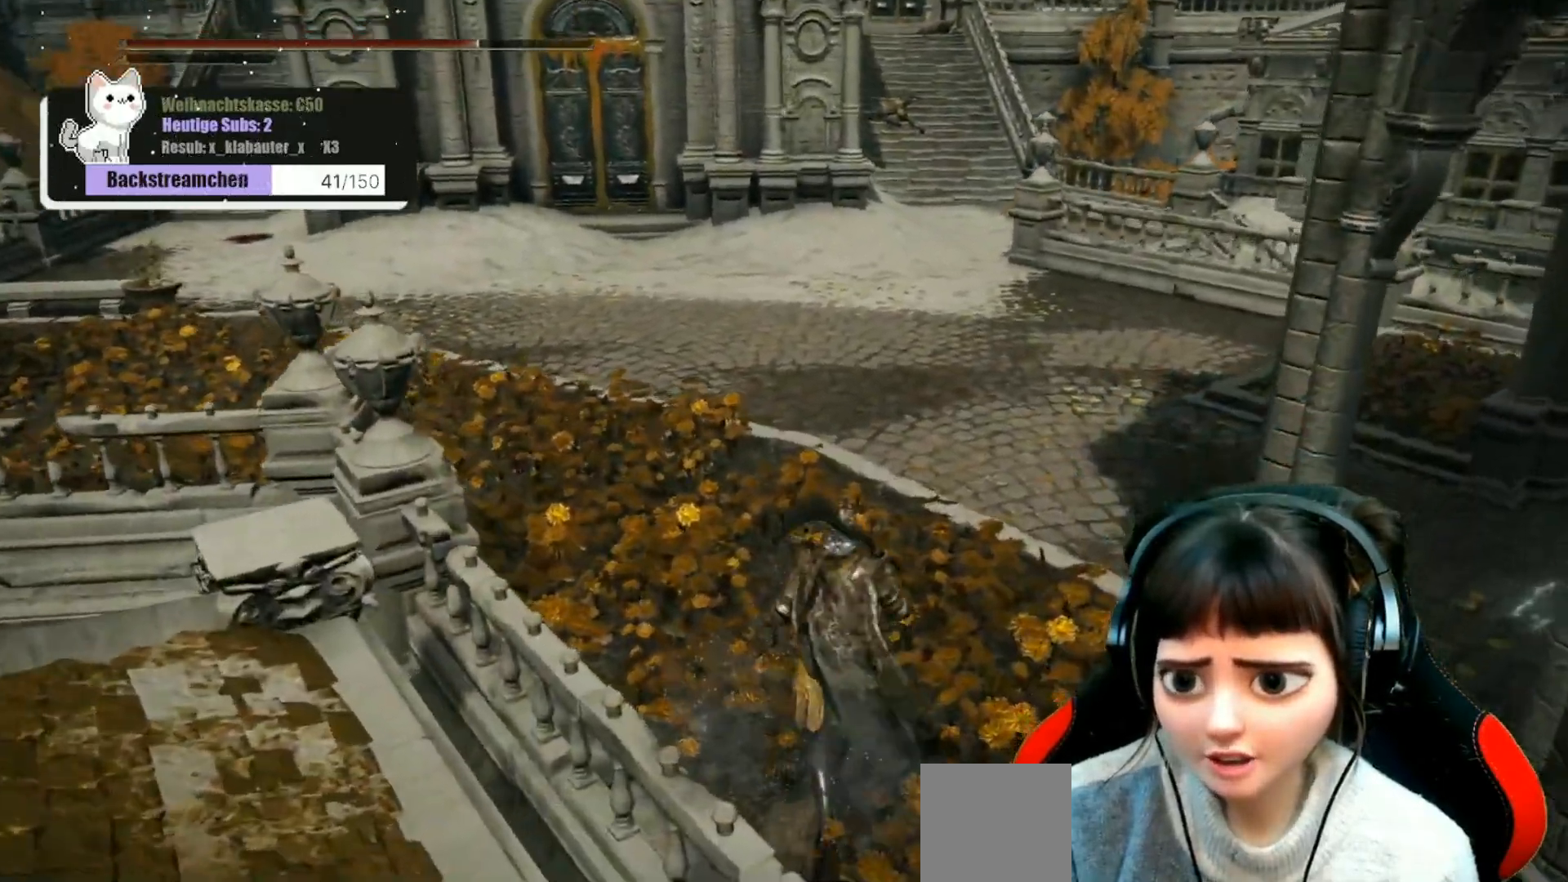
{"buttons": [], "left_stick": "up", "right_stick": "center", "events": [[250, "right_stick", "center"]]}
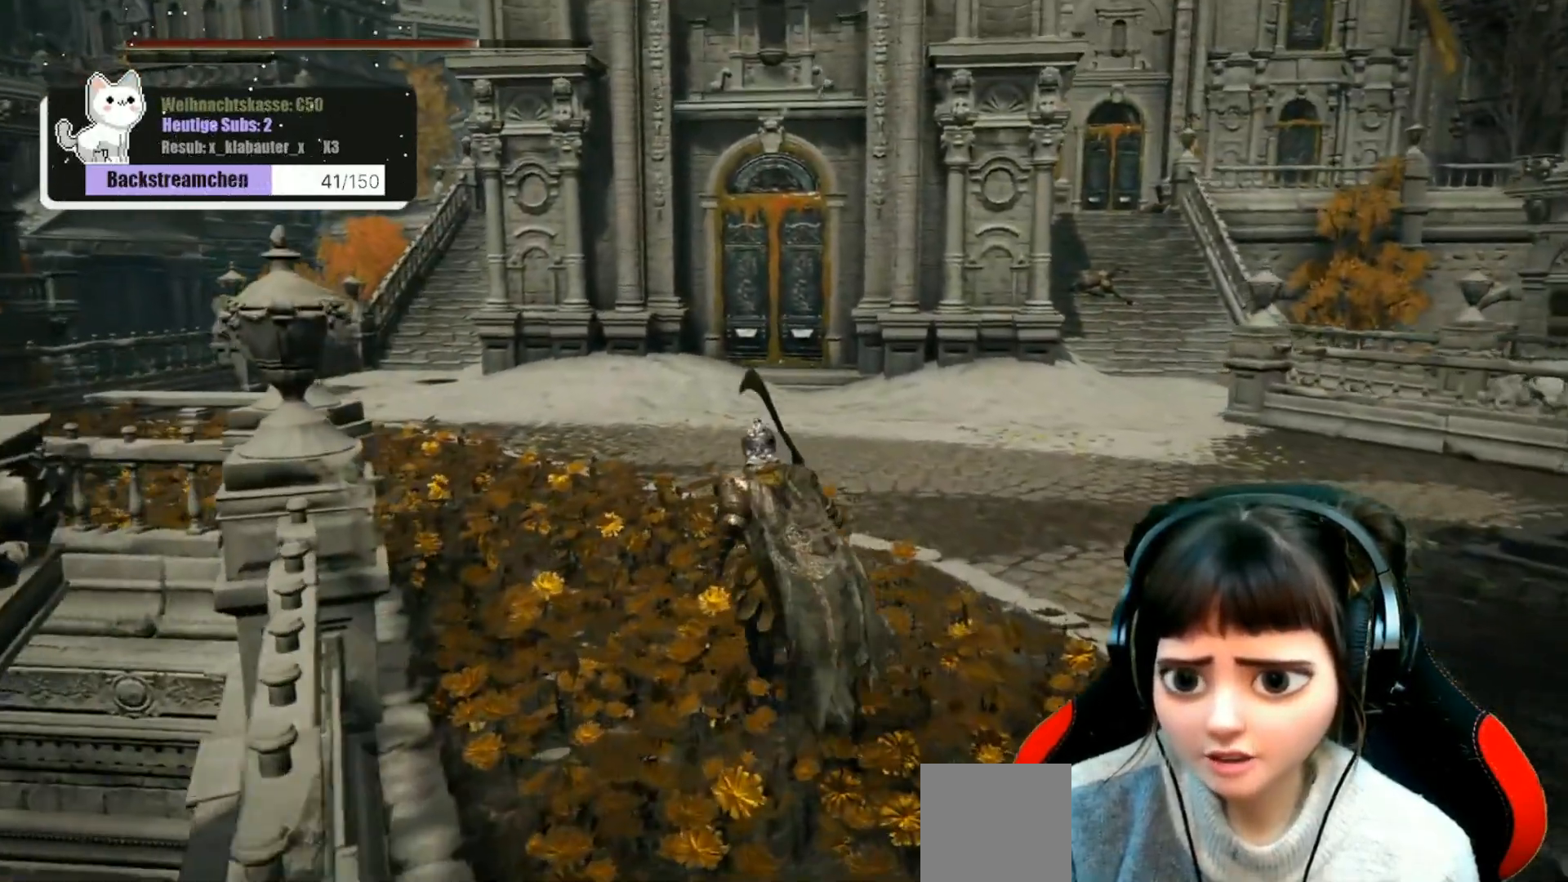
{"buttons": [], "left_stick": "up", "right_stick": "center", "events": [[183, "right_stick", "left"], [350, "right_stick", "center"]]}
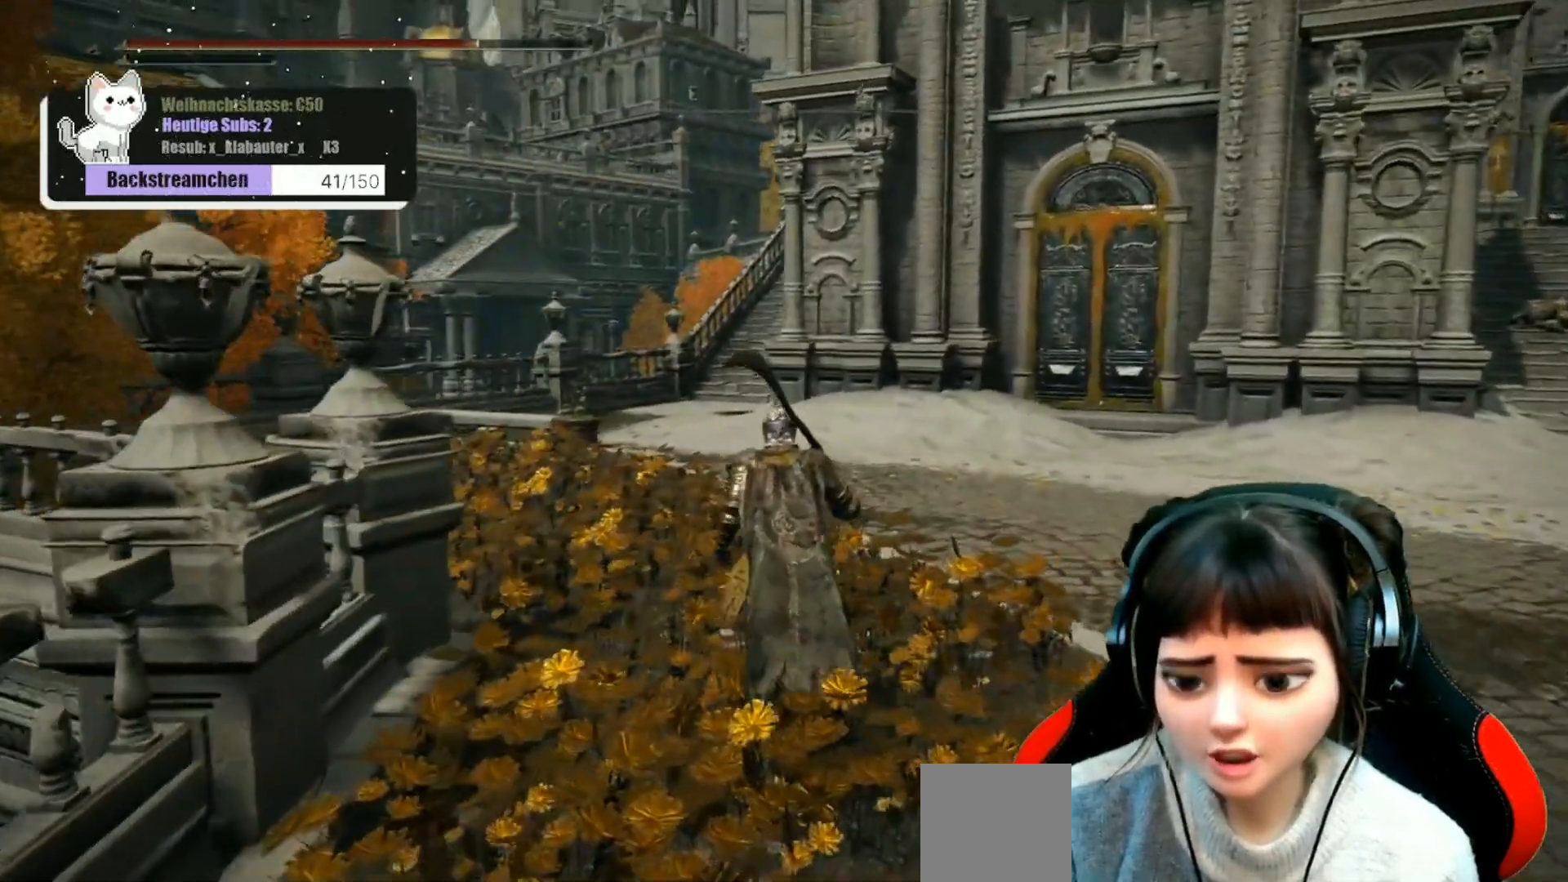
{"buttons": [], "left_stick": "up", "right_stick": "down-left", "events": [[433, "right_stick", "down-left"]]}
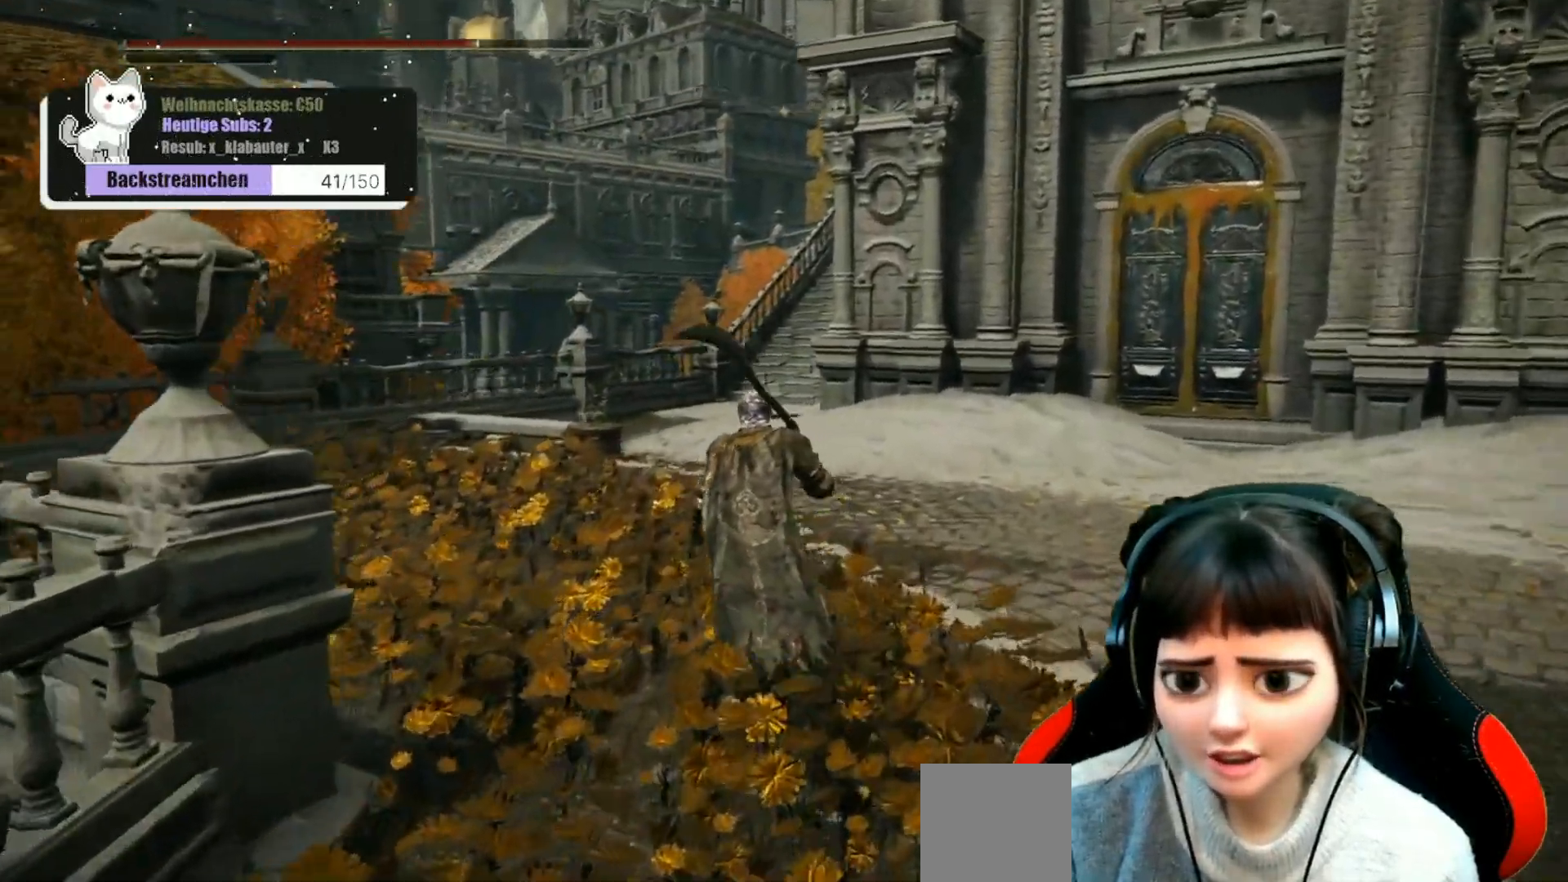
{"buttons": [], "left_stick": "up", "right_stick": "down-left", "events": []}
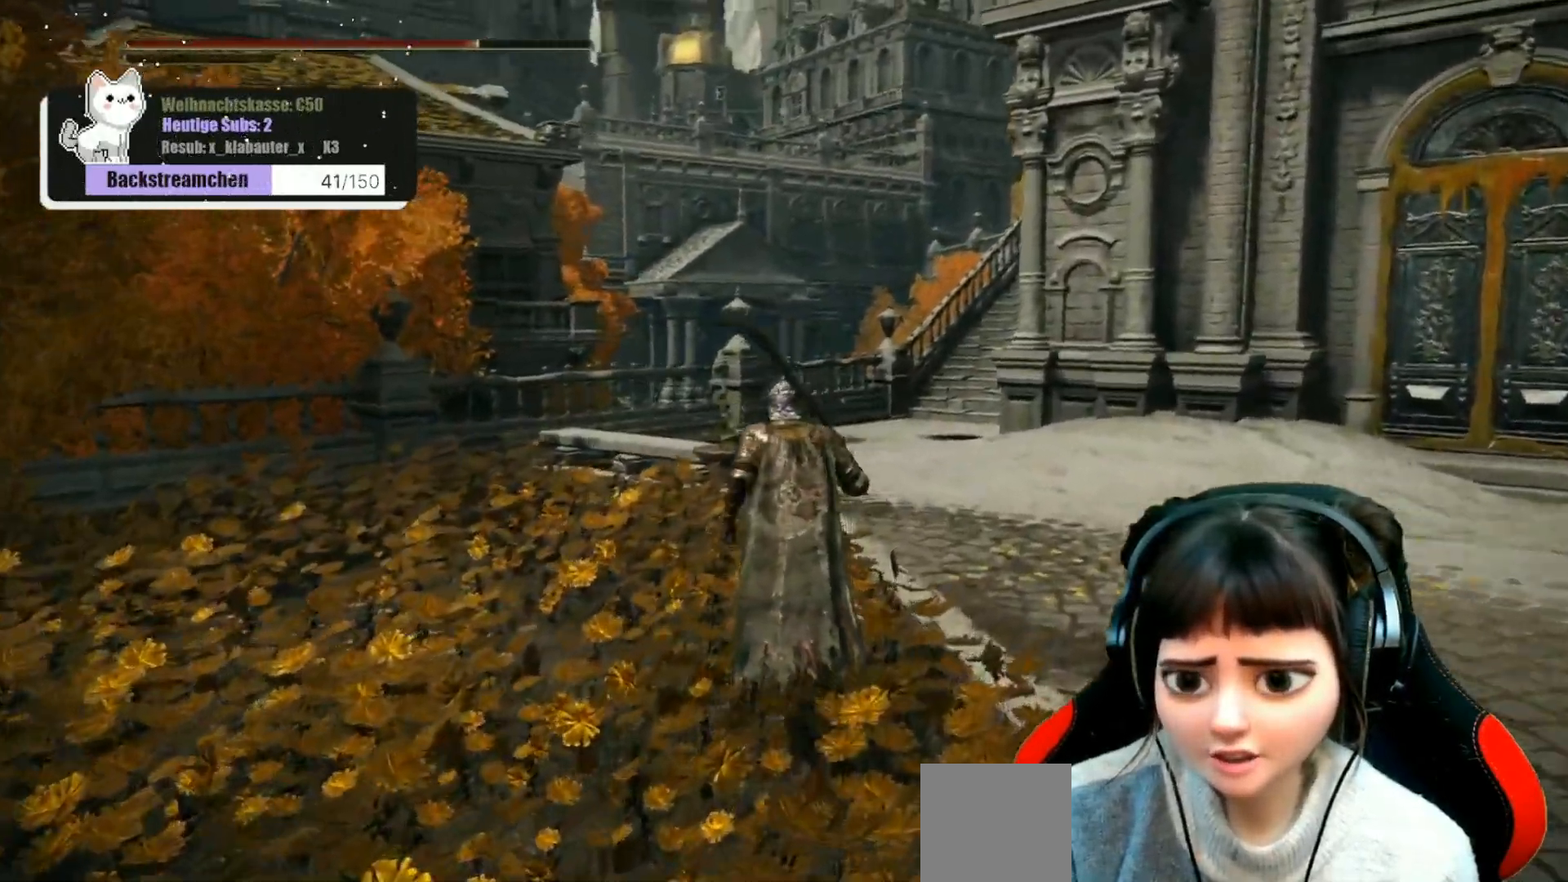
{"buttons": [], "left_stick": "up-right", "right_stick": "down-left", "events": [[333, "left_stick", "up-right"]]}
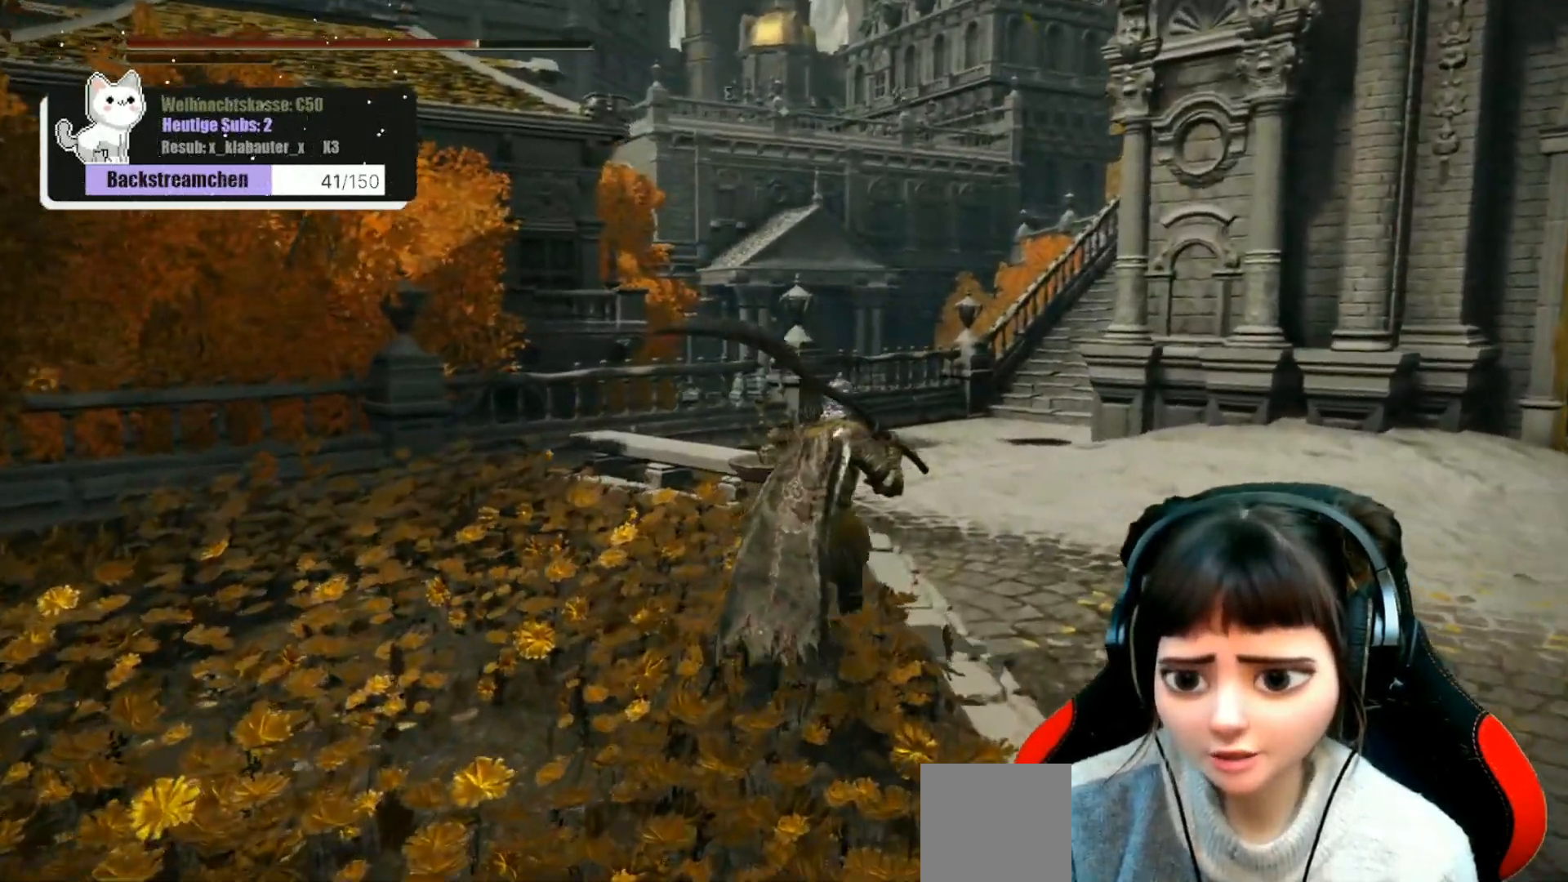
{"buttons": [], "left_stick": "up", "right_stick": "down-left", "events": [[167, "left_stick", "up"]]}
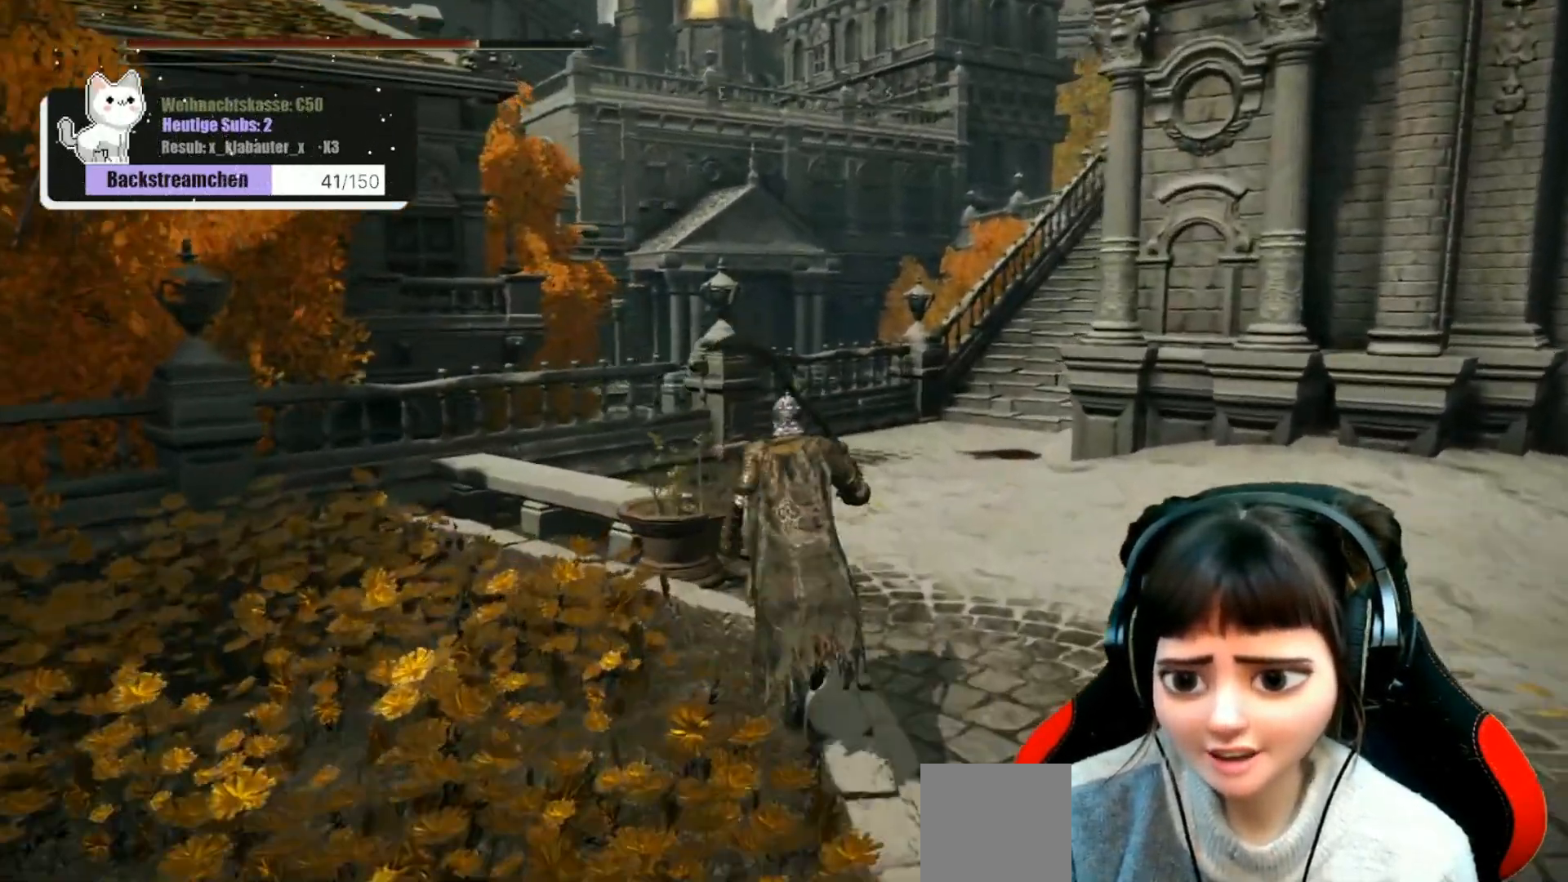
{"buttons": [], "left_stick": "up", "right_stick": "center", "events": [[200, "right_stick", "center"]]}
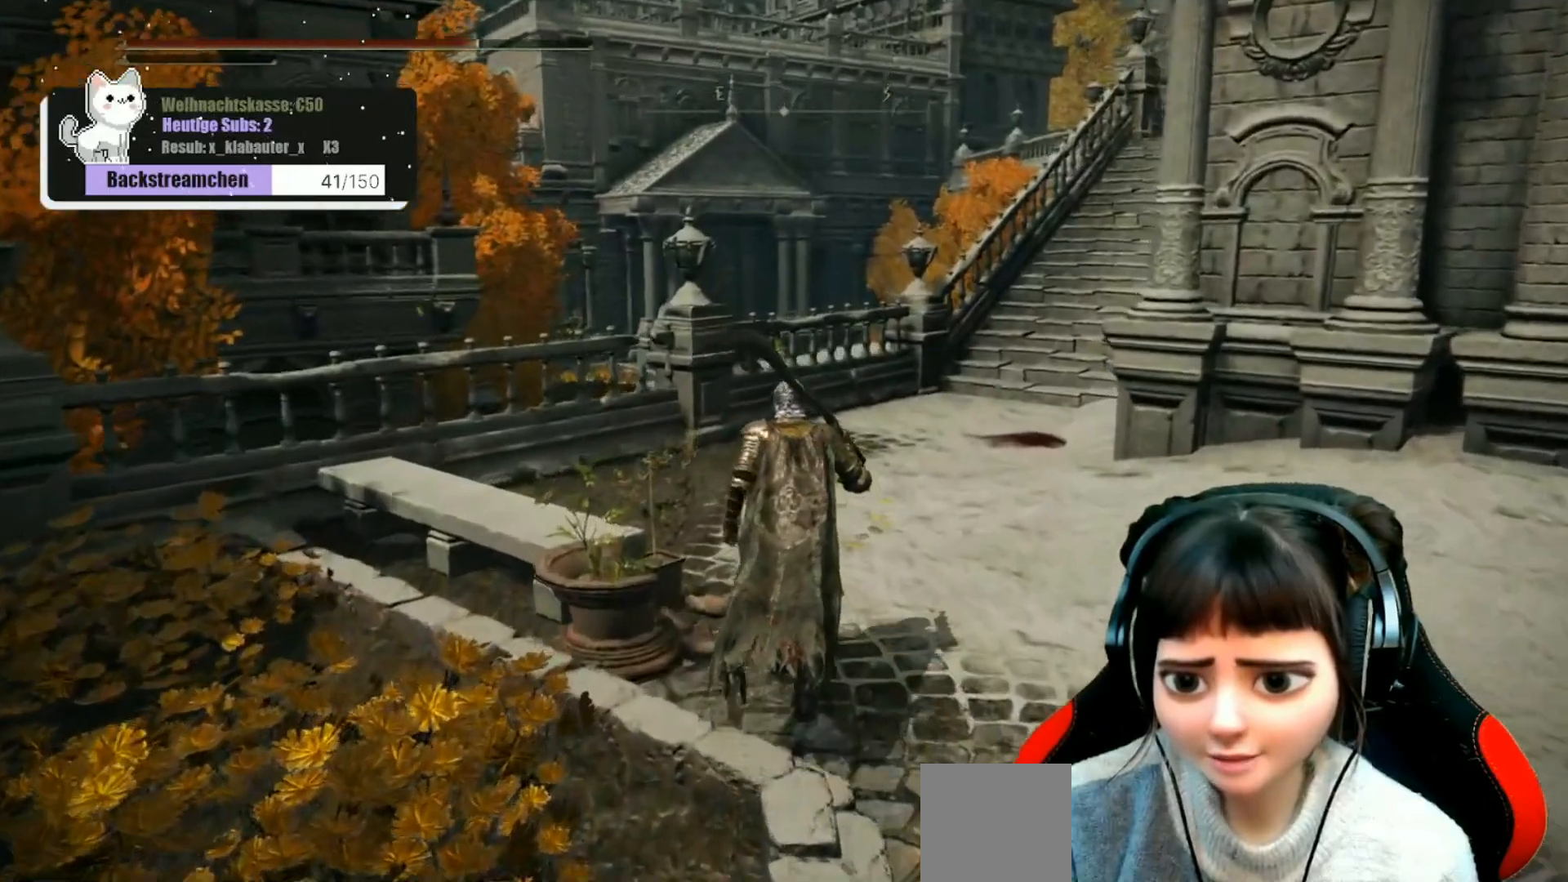
{"buttons": [], "left_stick": "up", "right_stick": "center", "events": []}
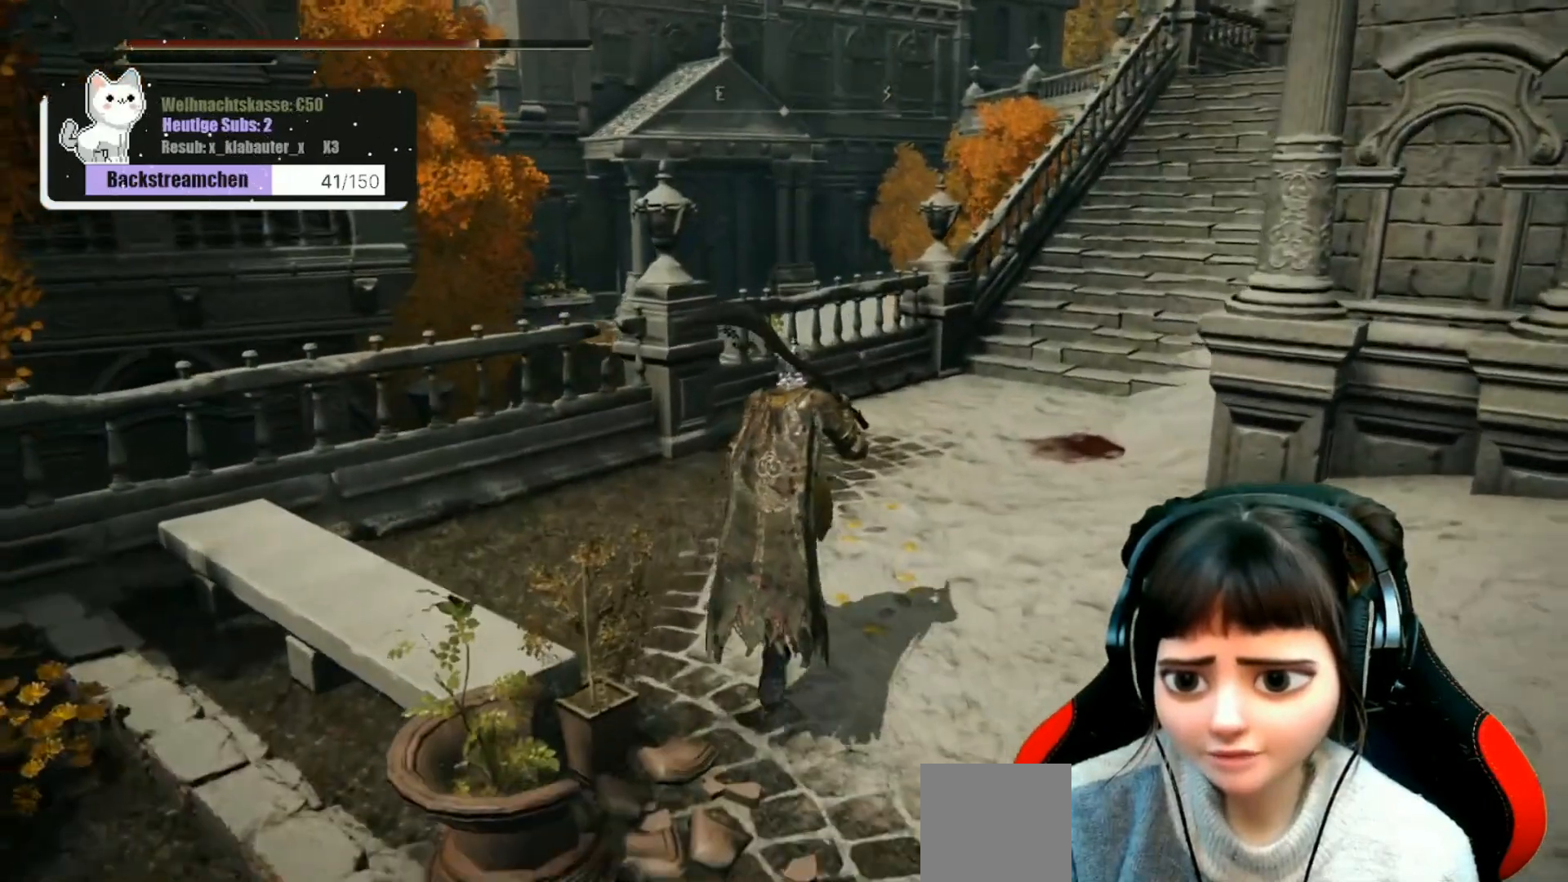
{"buttons": [], "left_stick": "up", "right_stick": "center", "events": []}
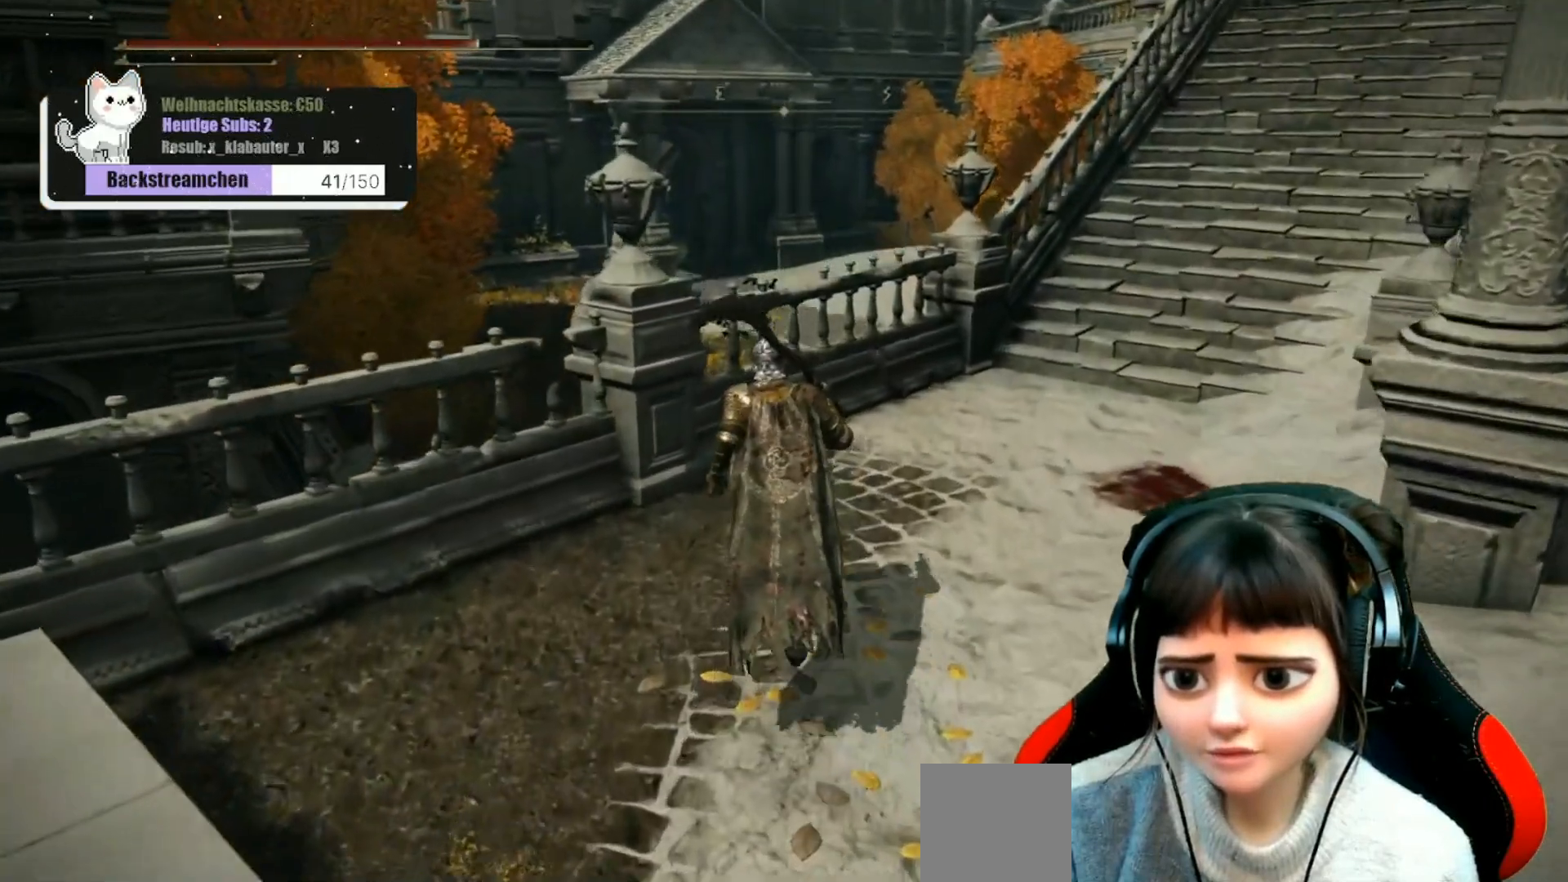
{"buttons": [], "left_stick": "up", "right_stick": "center", "events": []}
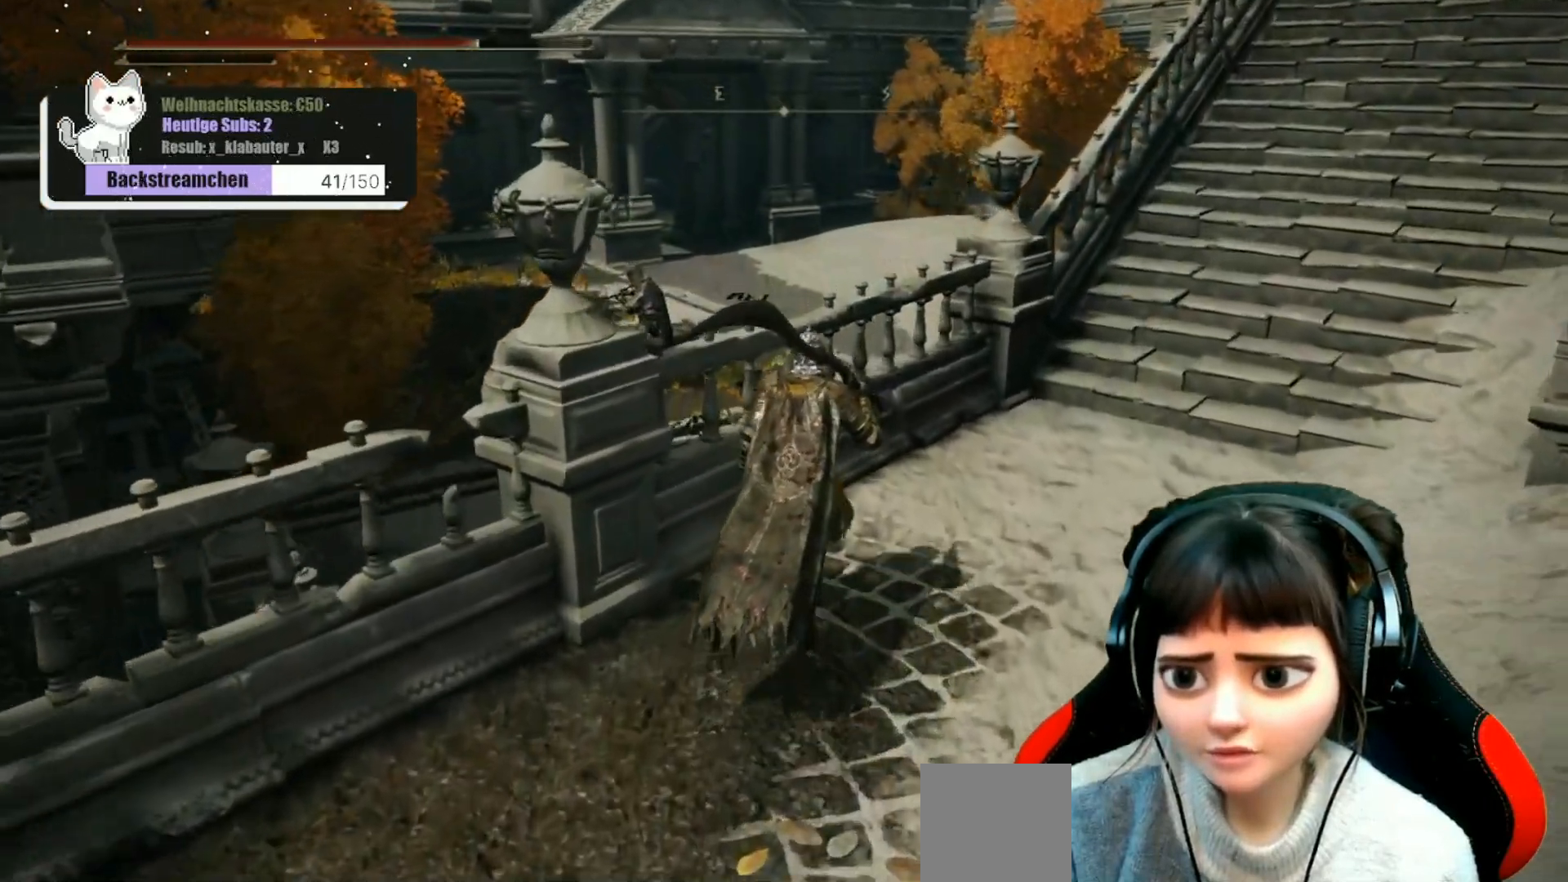
{"buttons": [], "left_stick": "center", "right_stick": "down-left", "events": [[200, "left_stick", "center"], [467, "right_stick", "down-left"]]}
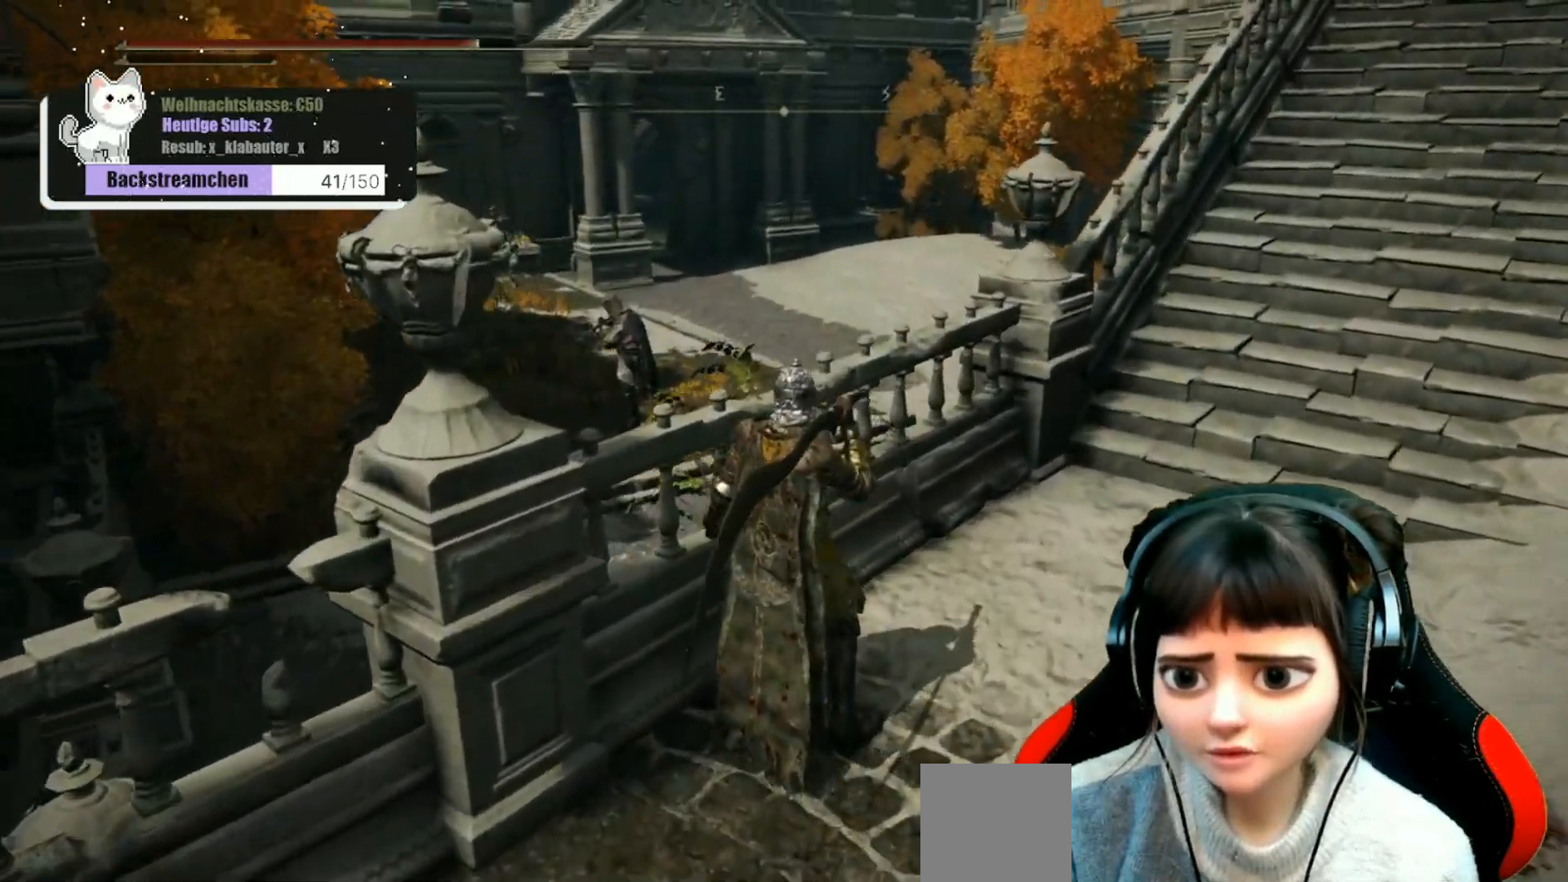
{"buttons": [], "left_stick": "center", "right_stick": "center", "events": [[183, "right_stick", "center"]]}